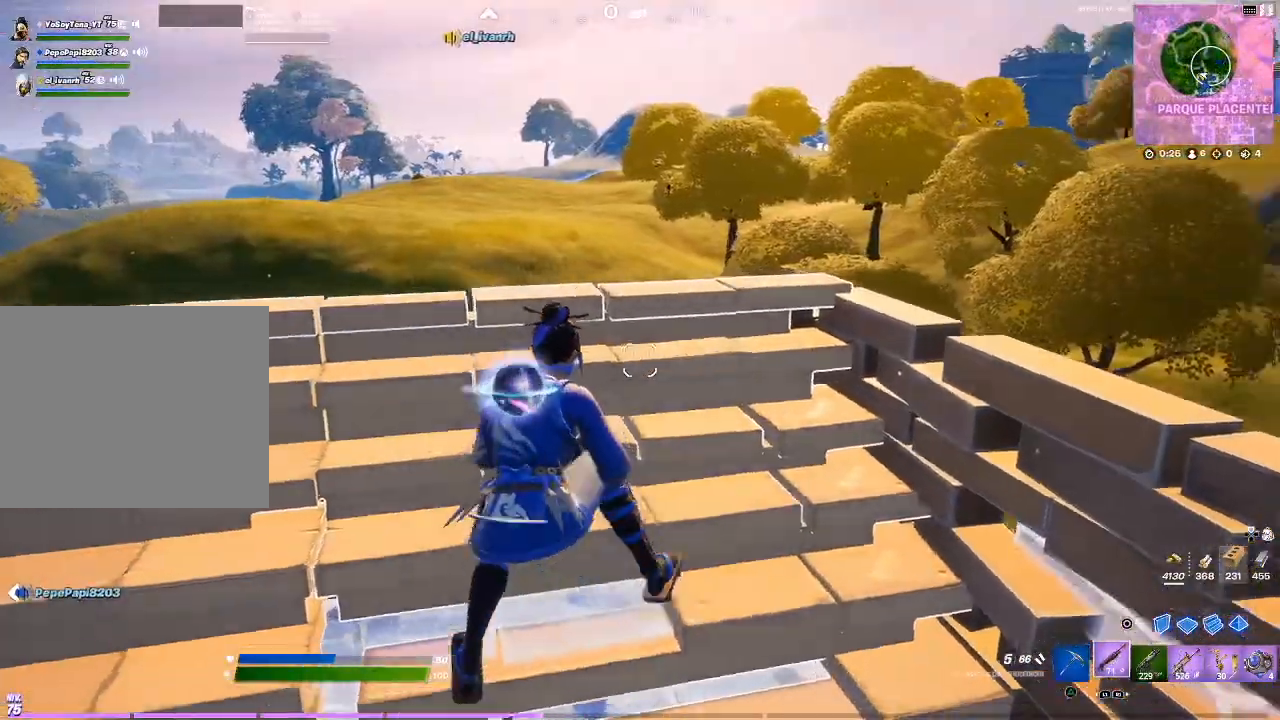
Gameplay with a controller (PlayStation layout); each line is a JSON object with the inputs held at the frame after it. "events" lists button and stick changes between this image and that frame as [ms after this image, input, new state], when the widget could be followed in between. Not read: L3 R3.
{"buttons": [], "events": [[100, "R1", "down"], [300, "R1", "up"]]}
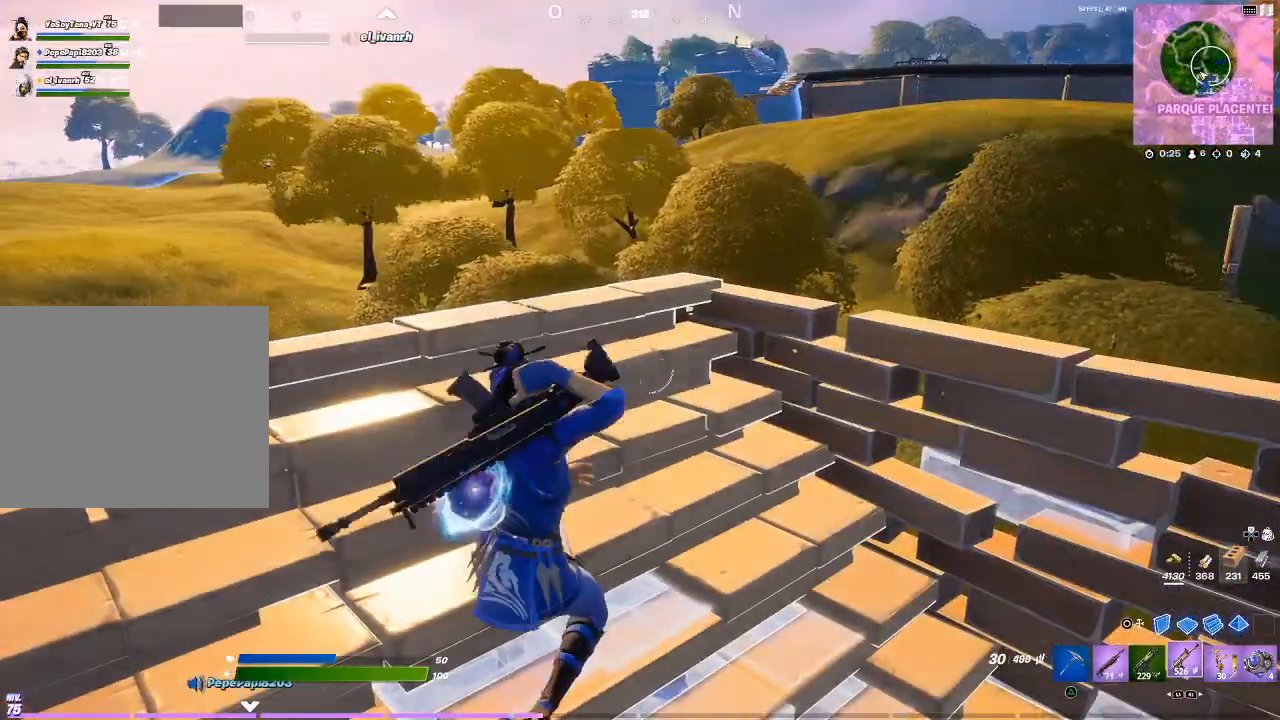
{"buttons": [], "events": []}
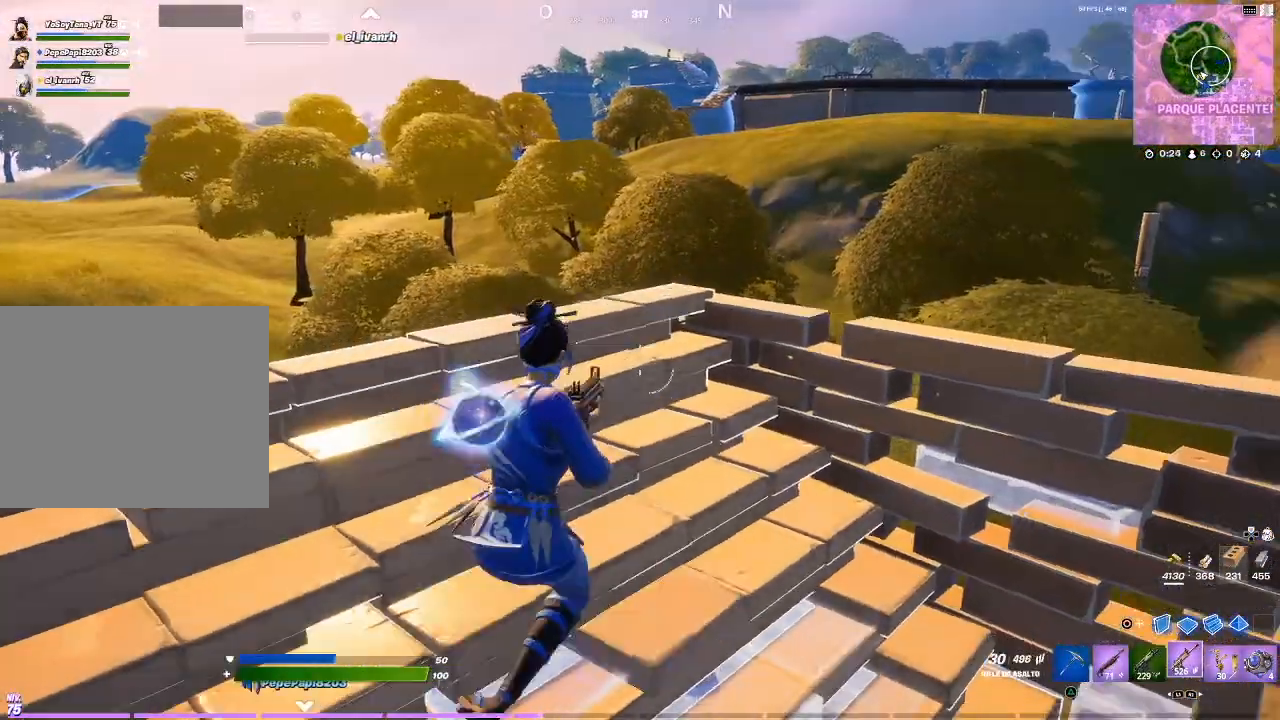
{"buttons": [], "events": [[400, "R1", "down"], [500, "R1", "up"]]}
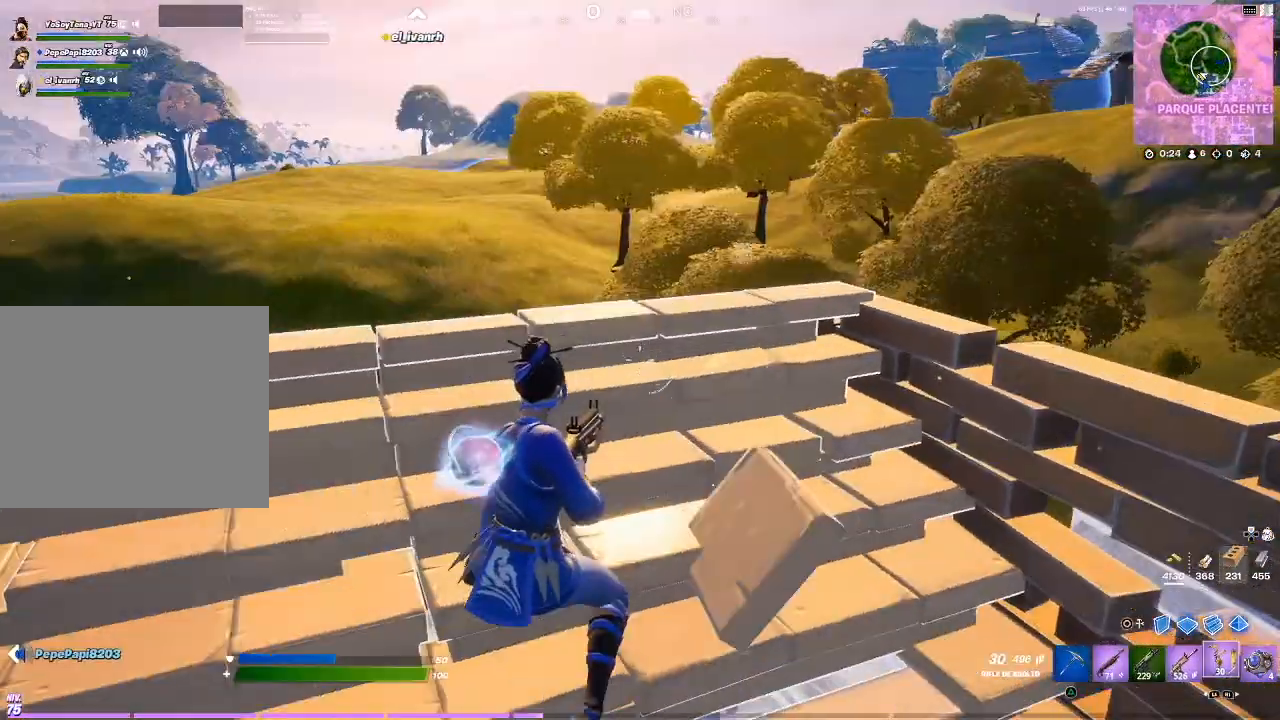
{"buttons": [], "events": [[201, "CROSS", "down"], [334, "CROSS", "up"]]}
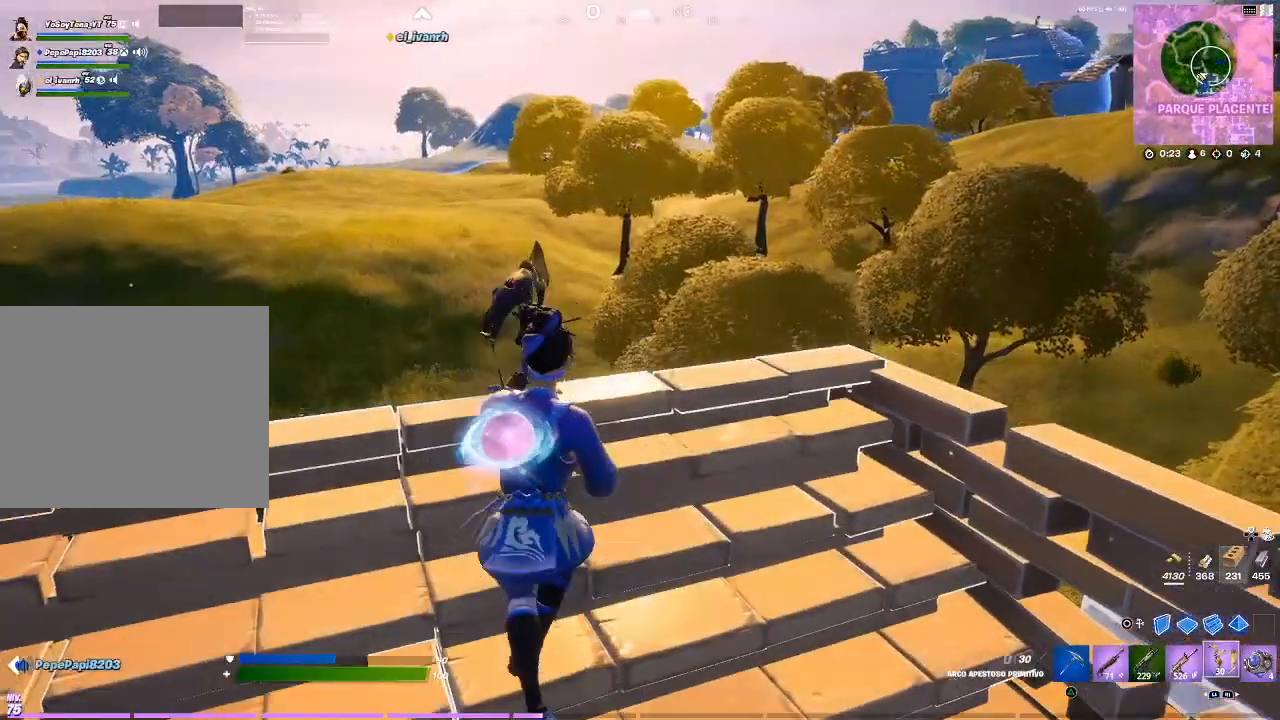
{"buttons": [], "events": []}
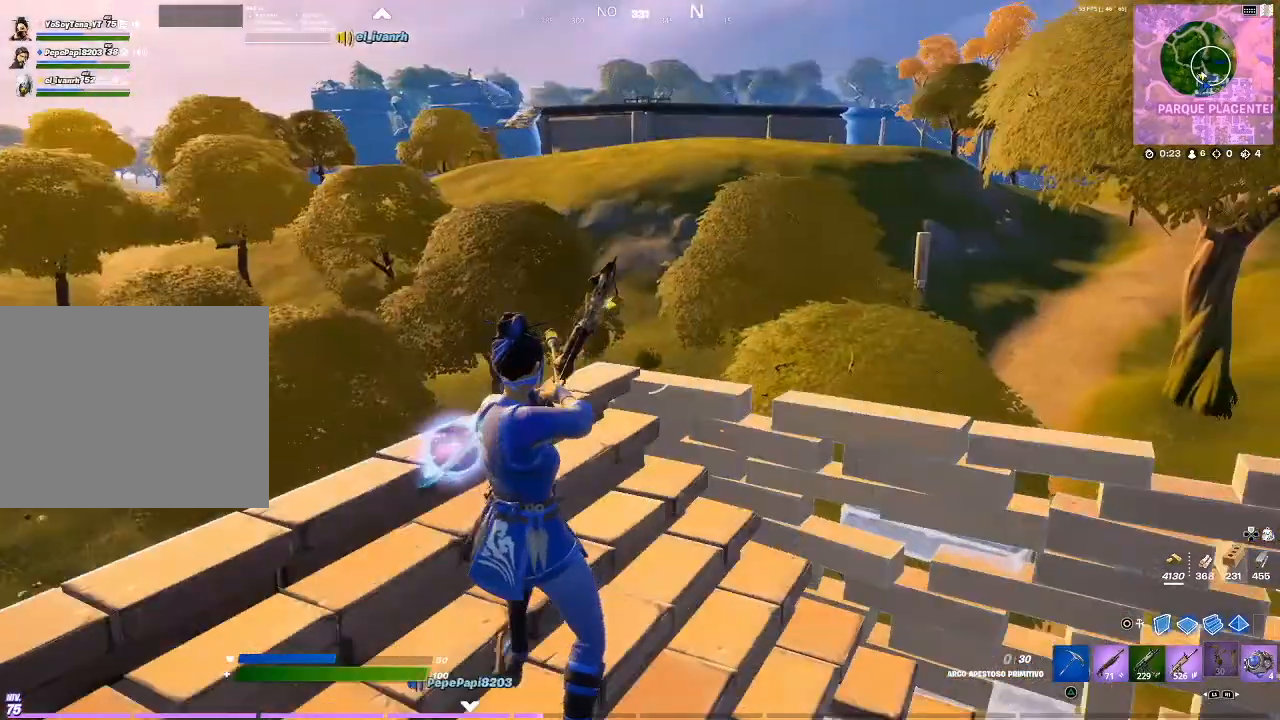
{"buttons": [], "events": []}
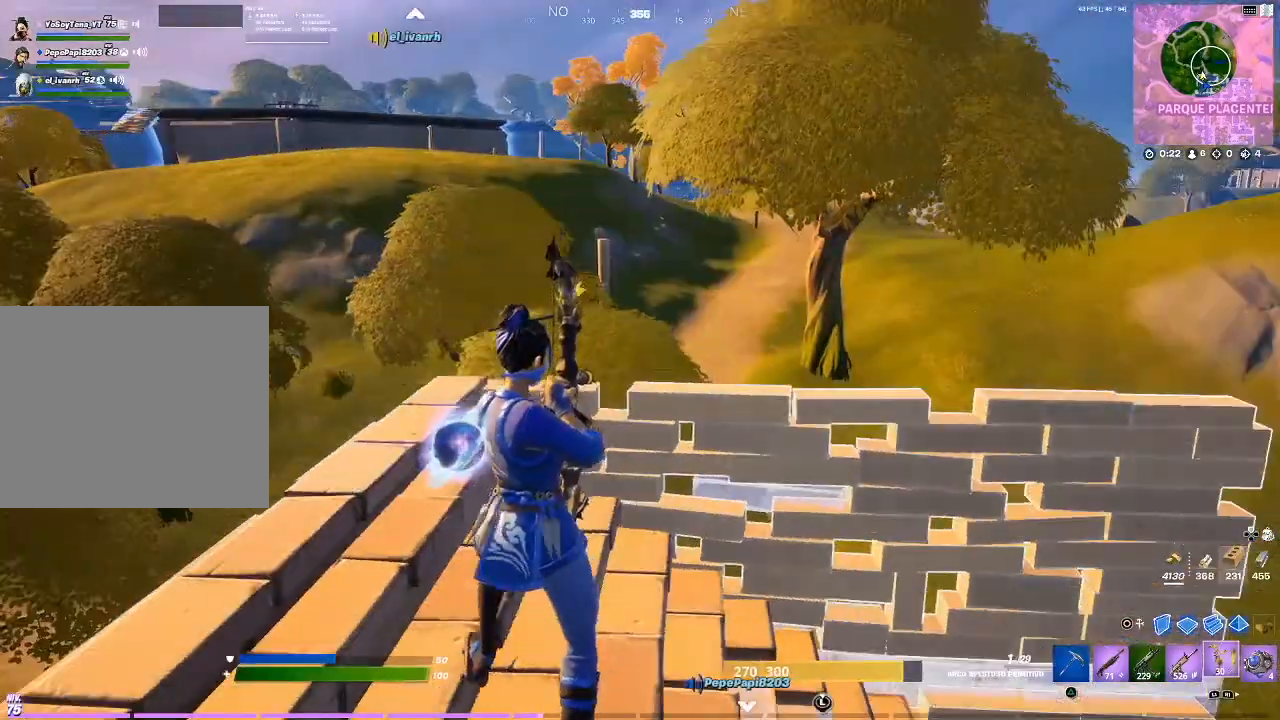
{"buttons": [], "events": []}
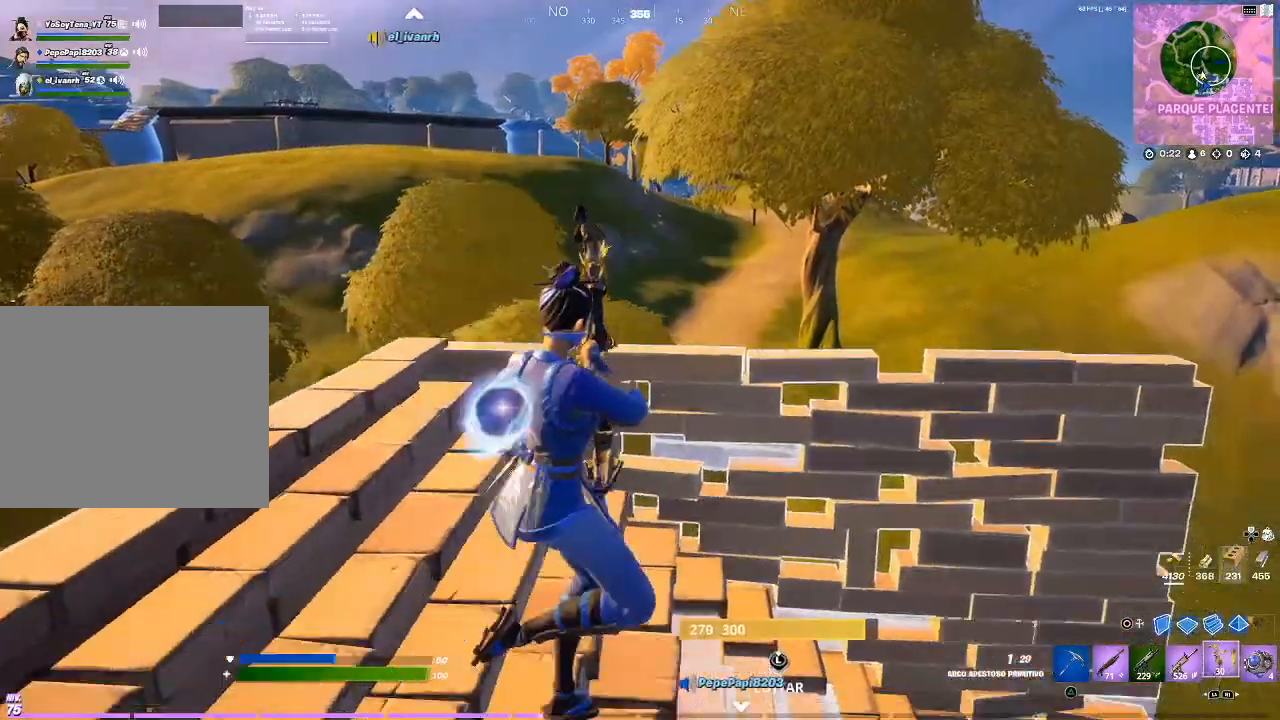
{"buttons": [], "events": []}
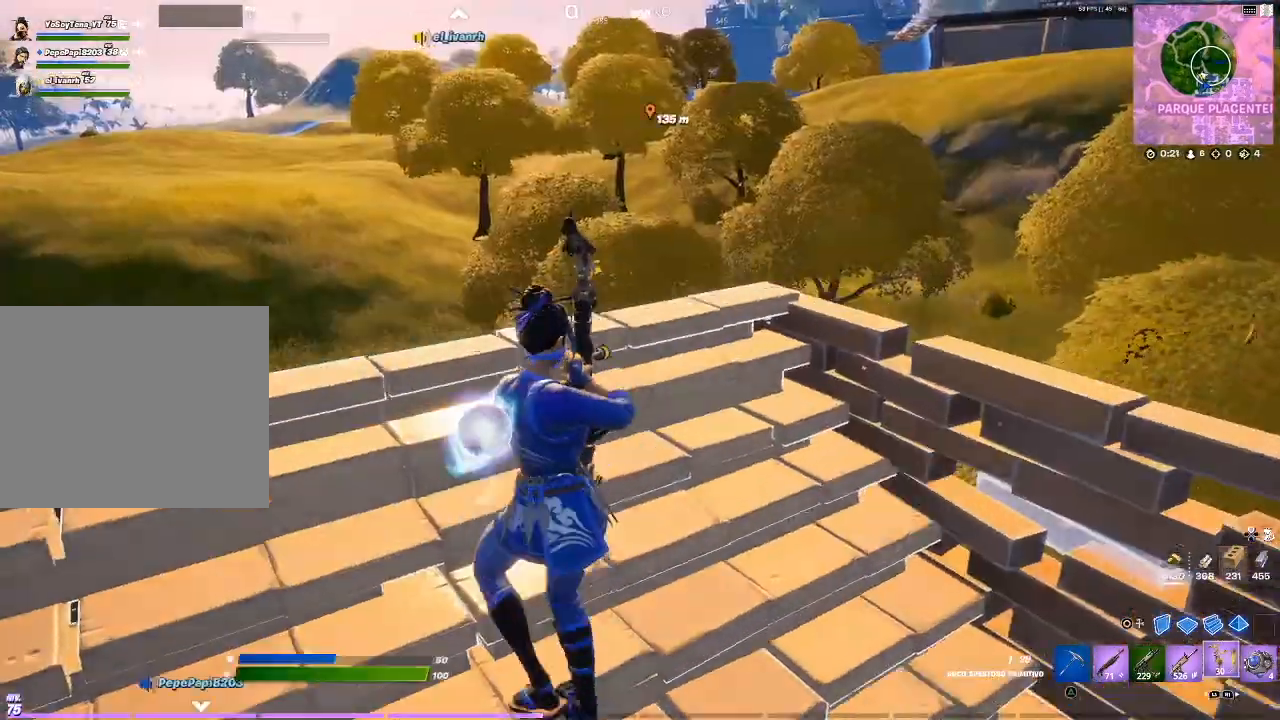
{"buttons": [], "events": []}
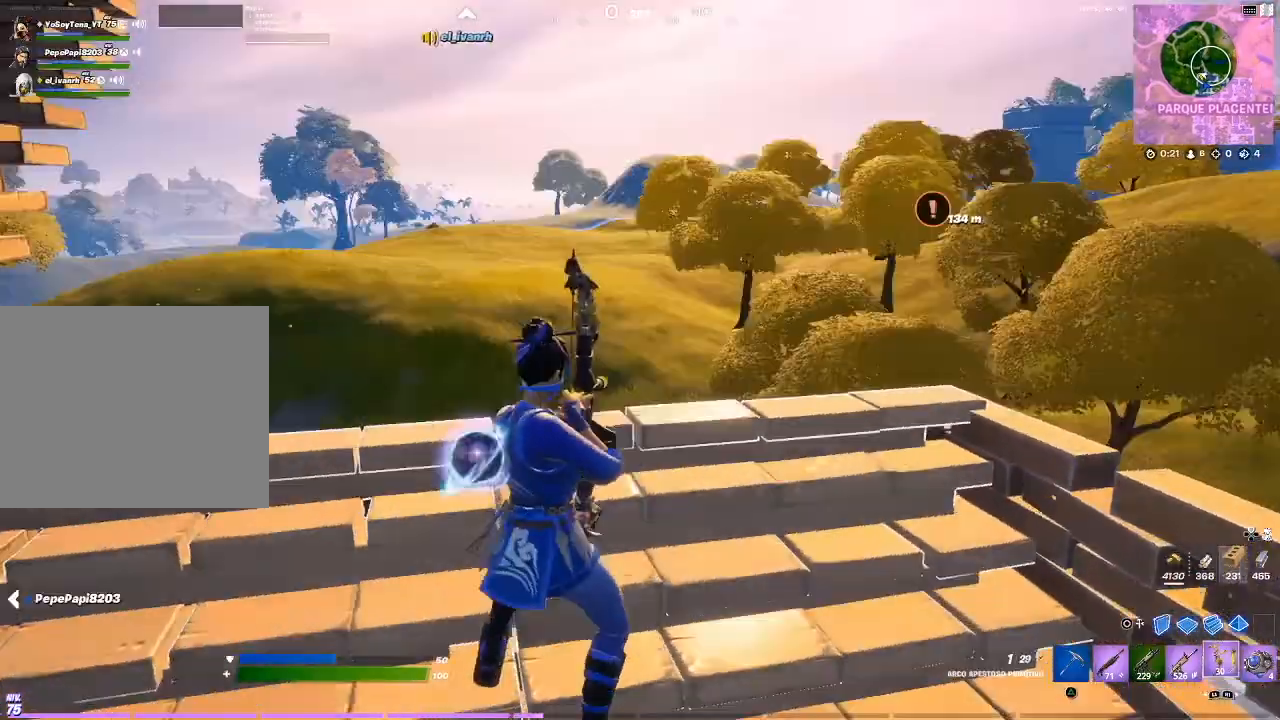
{"buttons": [], "events": [[100, "CROSS", "down"], [301, "CROSS", "up"]]}
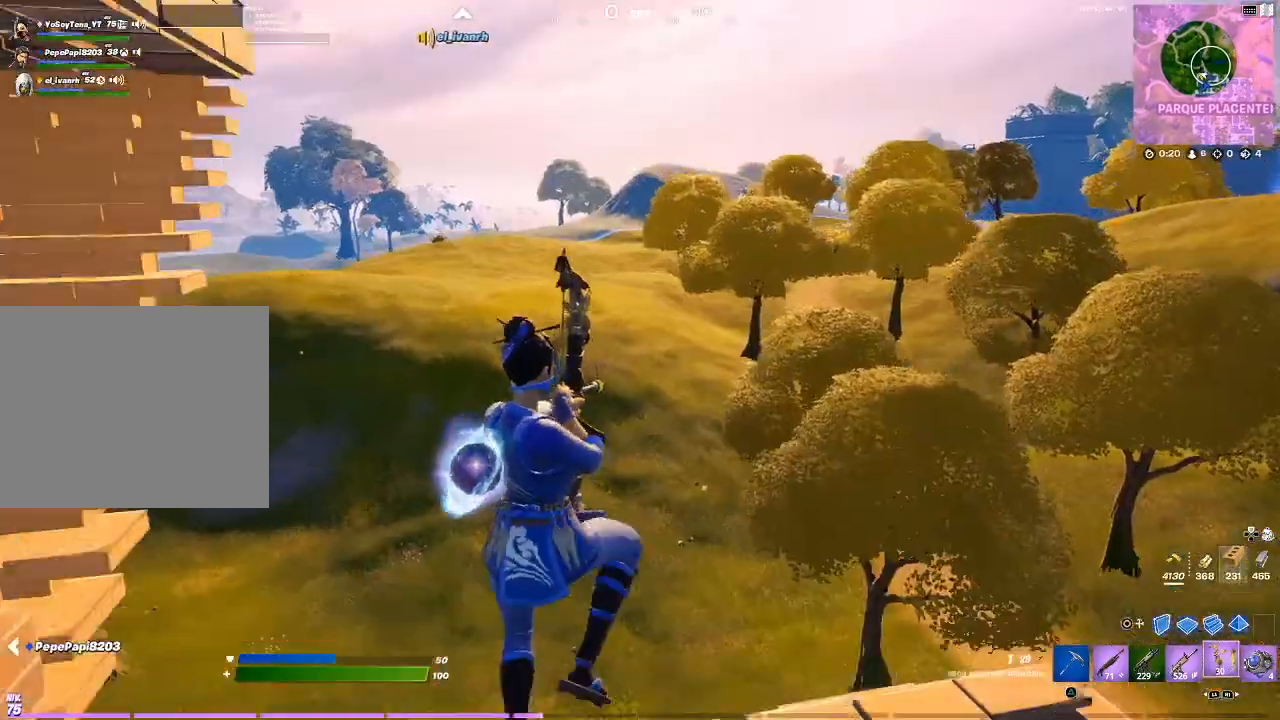
{"buttons": [], "events": [[333, "CIRCLE", "down"], [400, "CIRCLE", "up"]]}
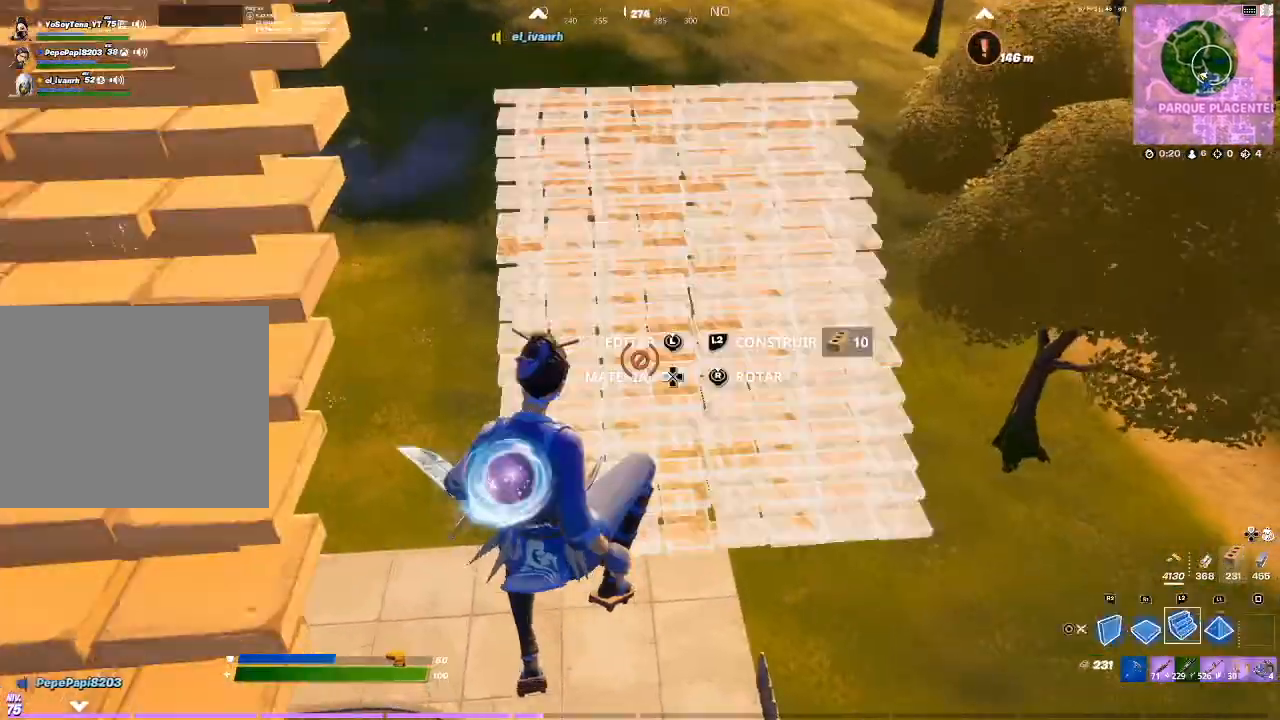
{"buttons": ["L2"], "events": [[201, "L2", "down"]]}
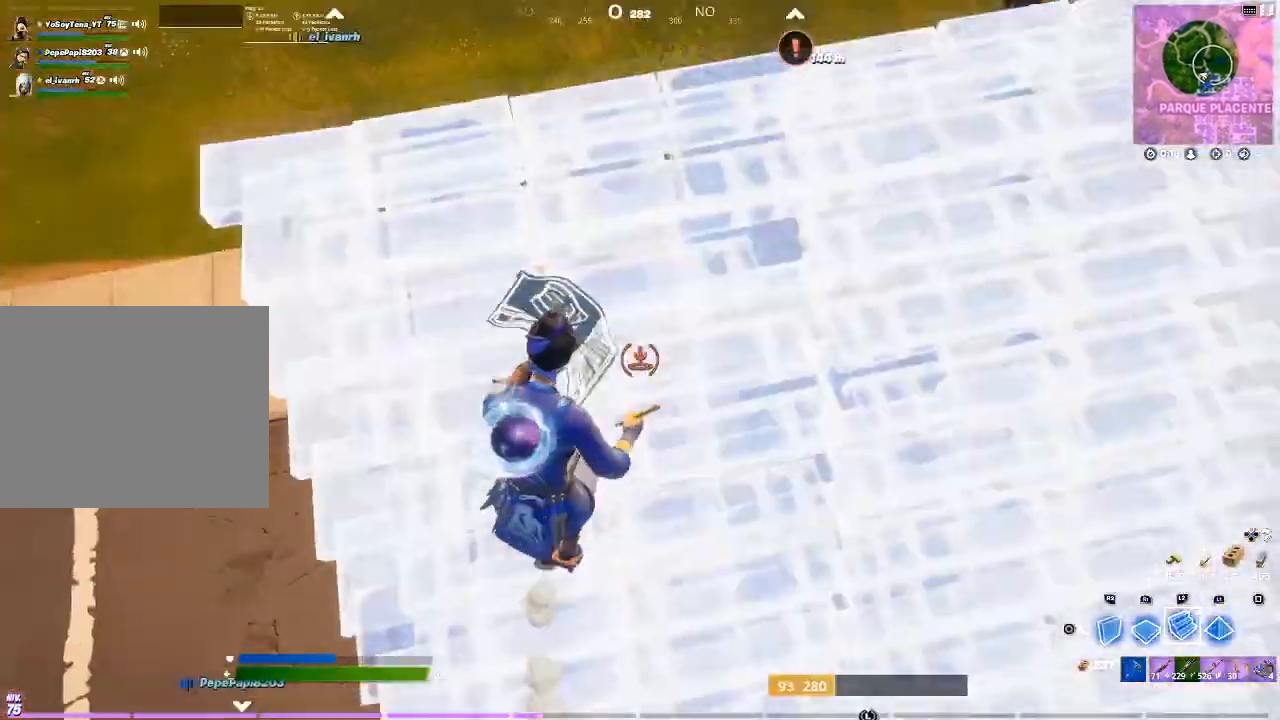
{"buttons": [], "events": [[100, "L2", "up"], [133, "CIRCLE", "down"], [267, "CIRCLE", "up"]]}
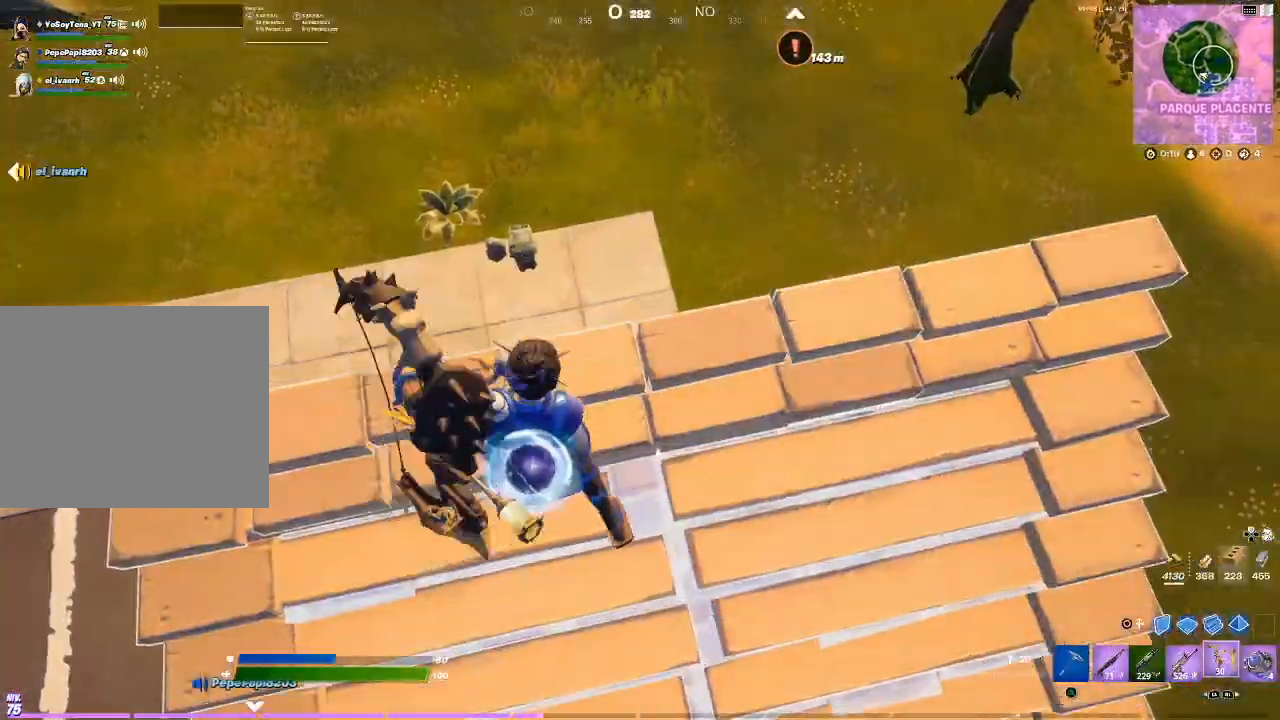
{"buttons": [], "events": [[100, "CIRCLE", "down"], [301, "CIRCLE", "up"]]}
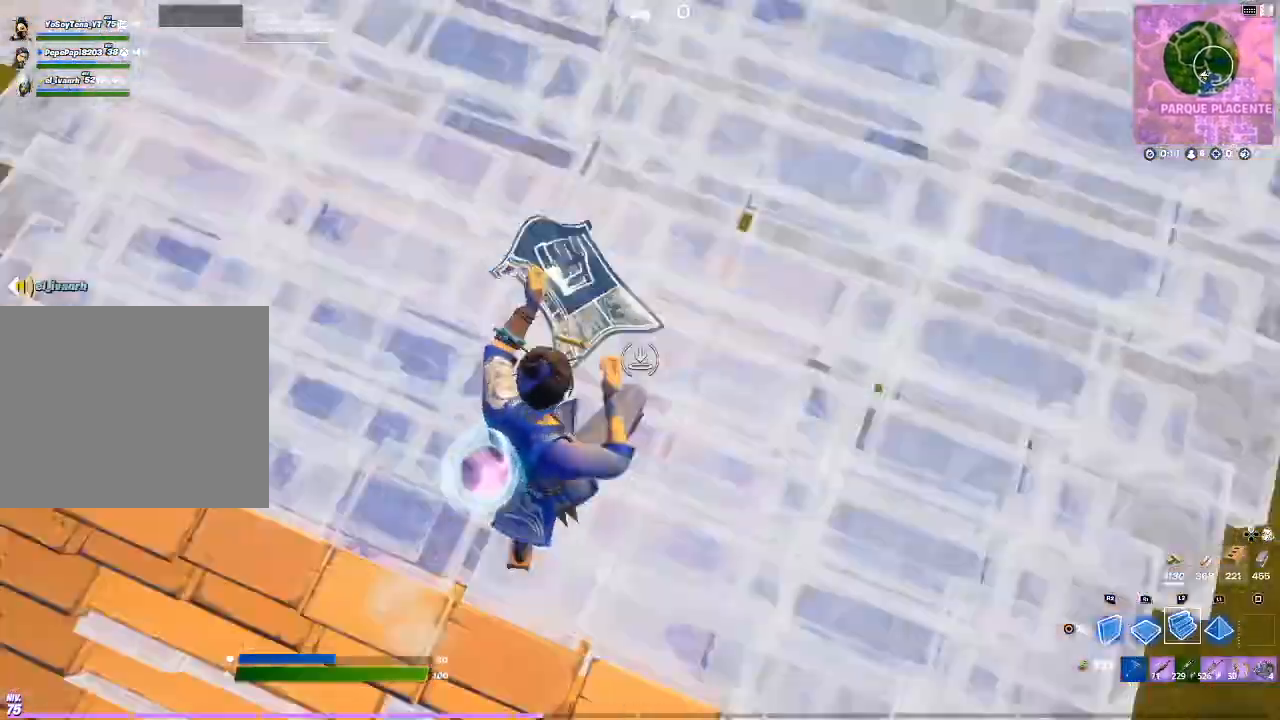
{"buttons": ["L2"], "events": [[33, "R2", "down"], [467, "L2", "down"], [500, "R2", "up"]]}
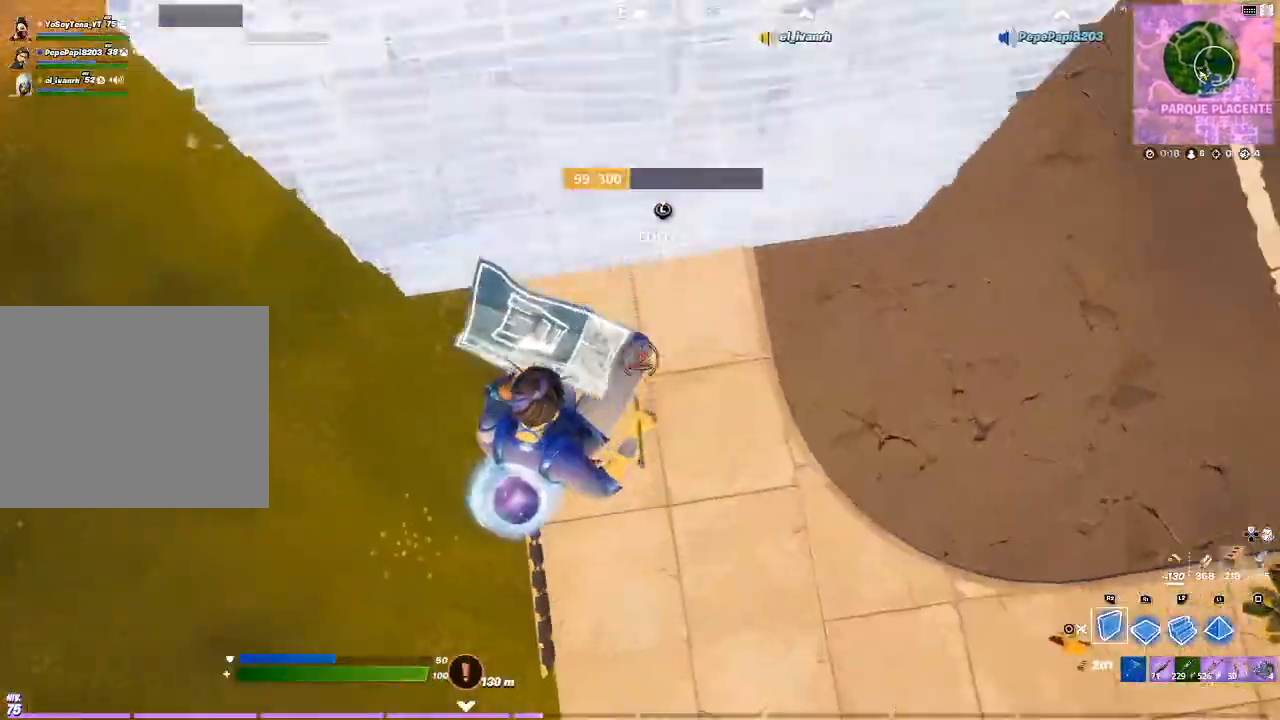
{"buttons": [], "events": [[201, "CIRCLE", "down"], [267, "CIRCLE", "up"], [267, "L2", "up"]]}
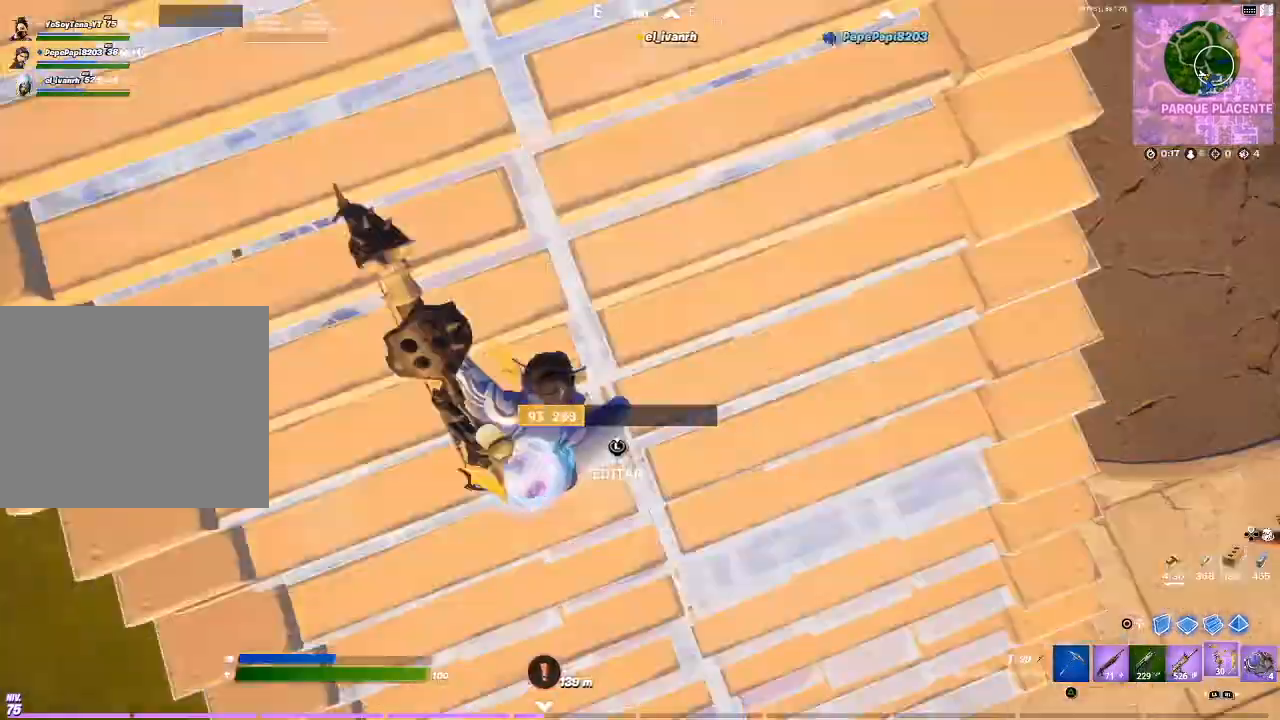
{"buttons": [], "events": []}
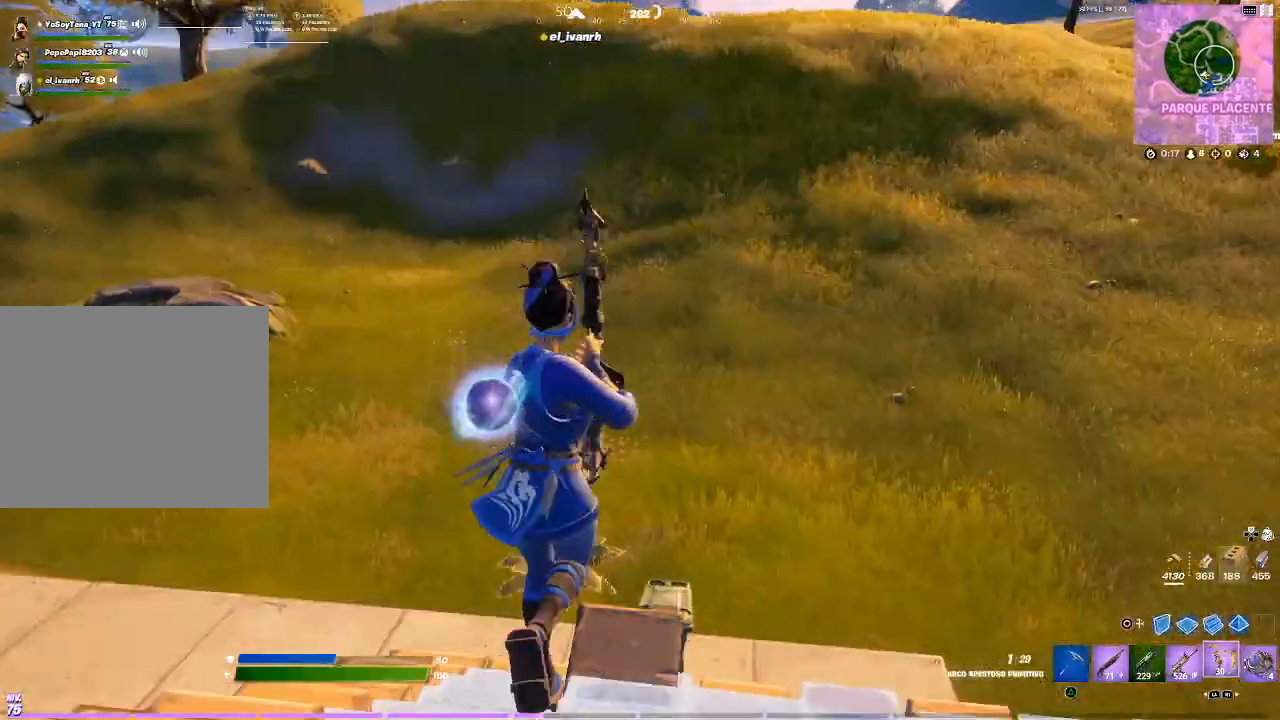
{"buttons": [], "events": []}
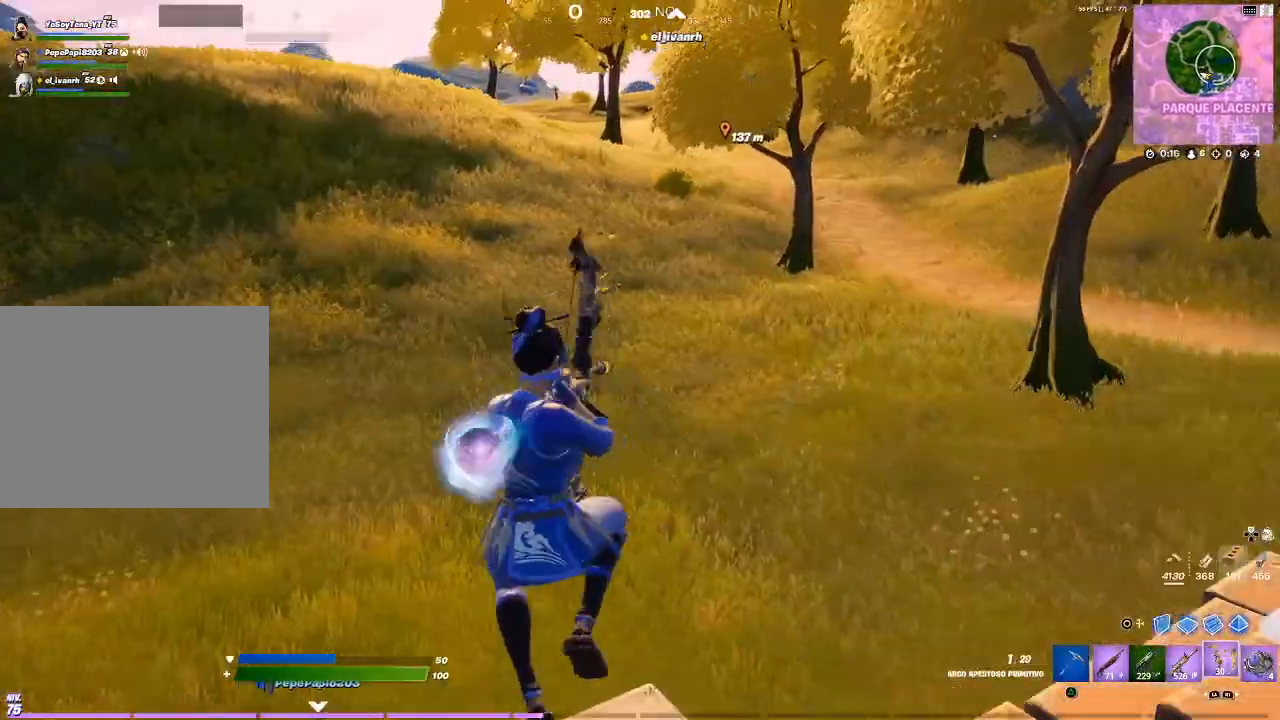
{"buttons": [], "events": []}
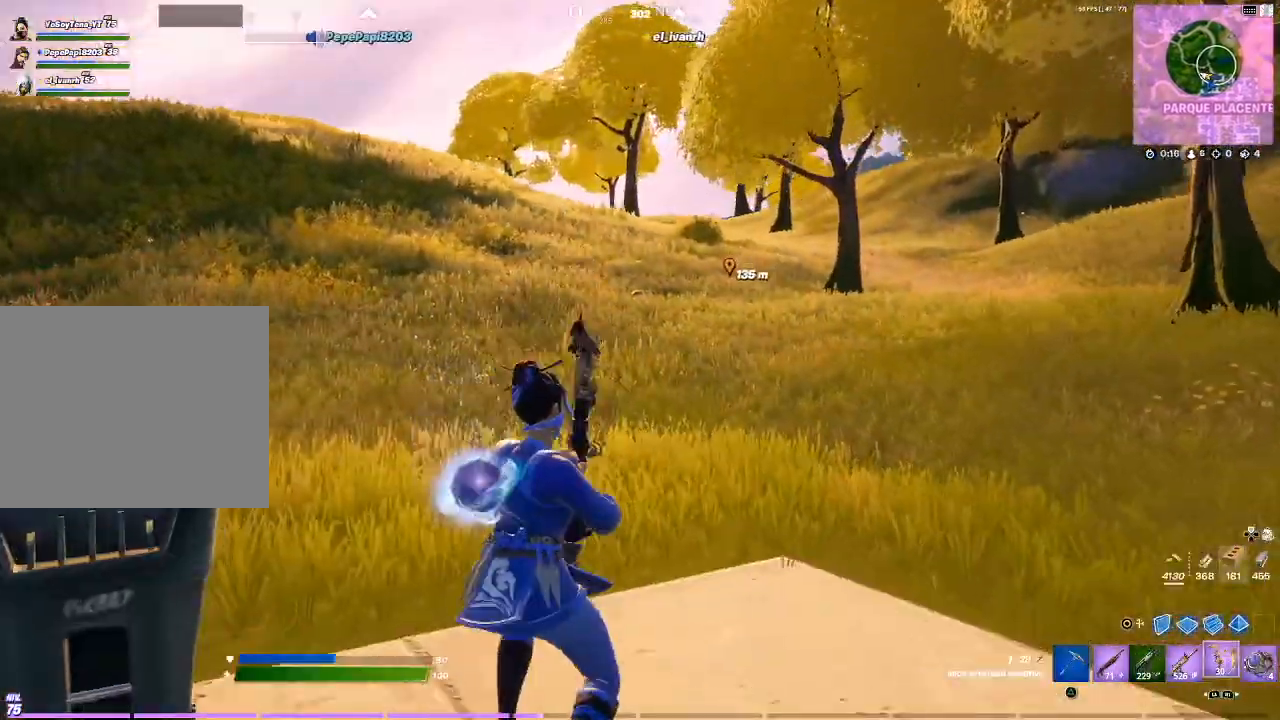
{"buttons": [], "events": []}
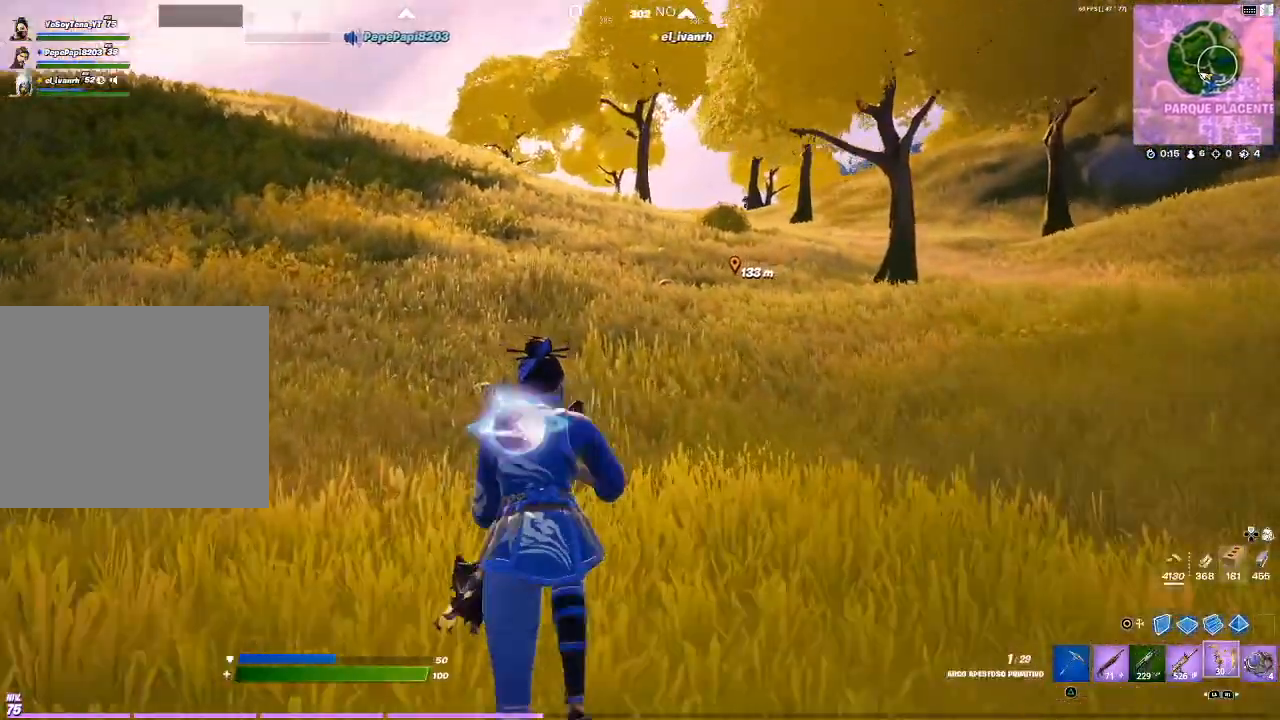
{"buttons": [], "events": []}
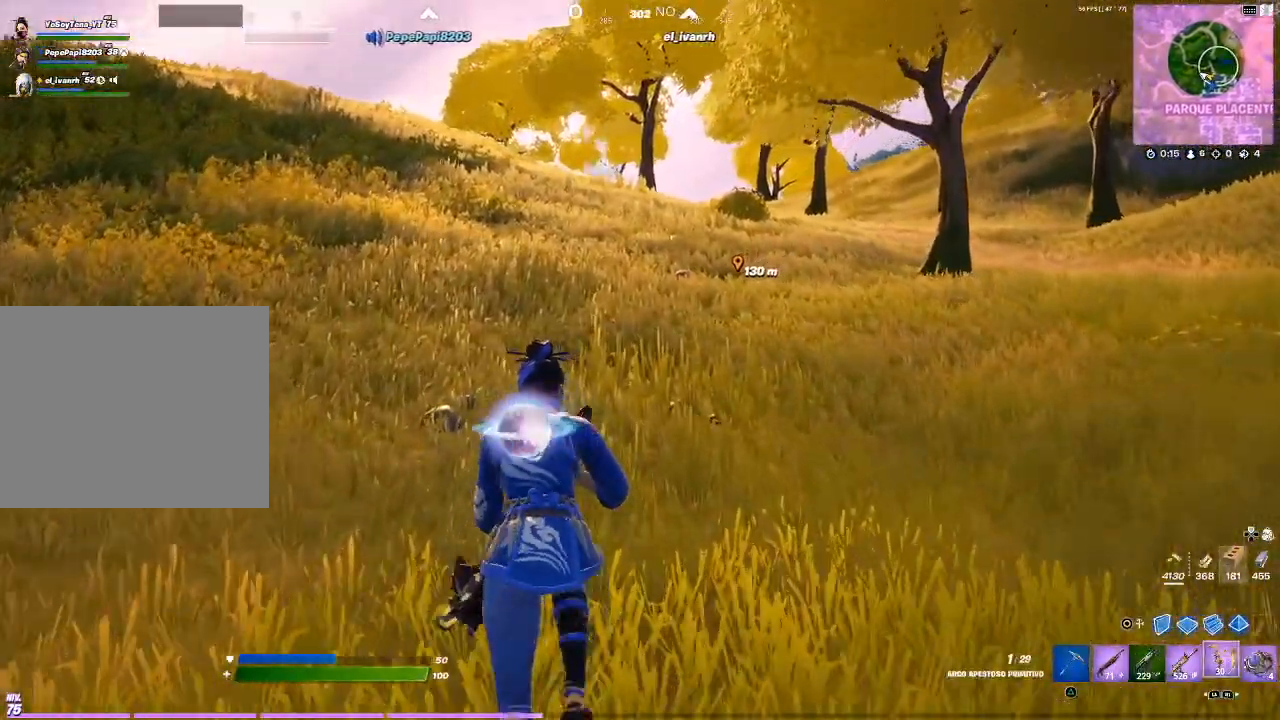
{"buttons": [], "events": []}
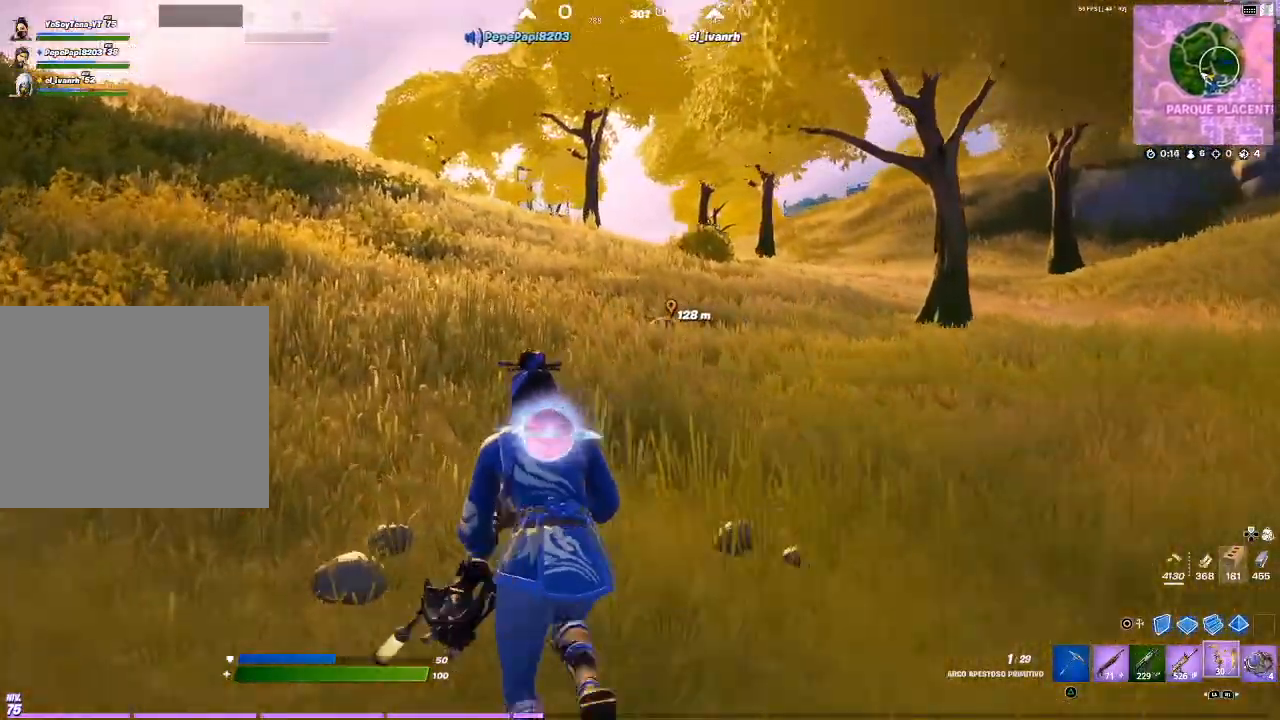
{"buttons": [], "events": []}
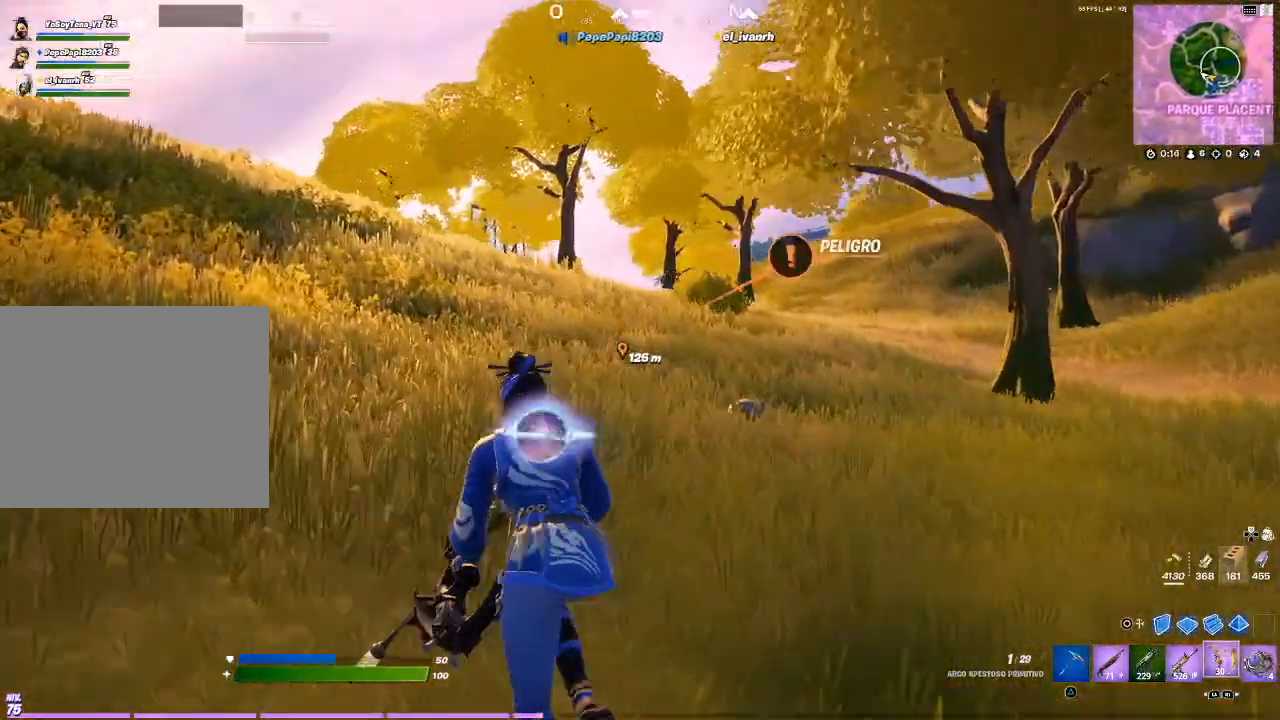
{"buttons": ["L2", "R2"], "events": [[267, "L2", "down"], [301, "R2", "down"]]}
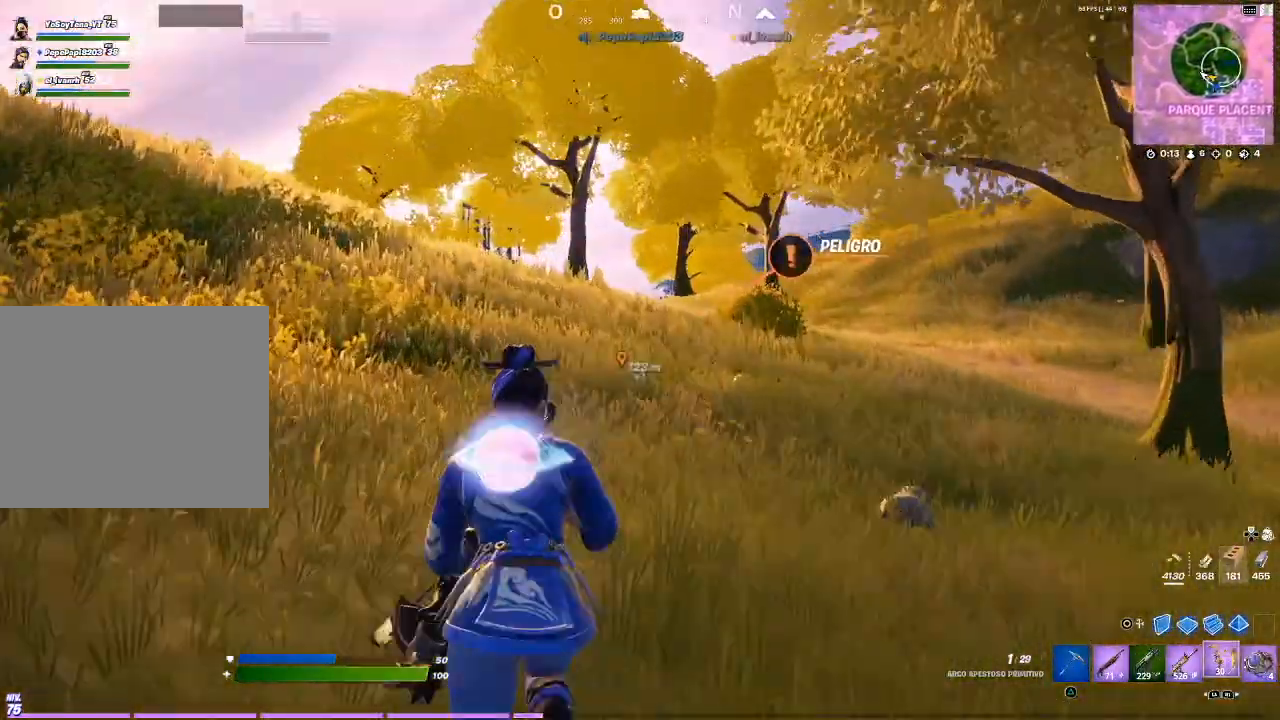
{"buttons": ["L2", "R2"], "events": []}
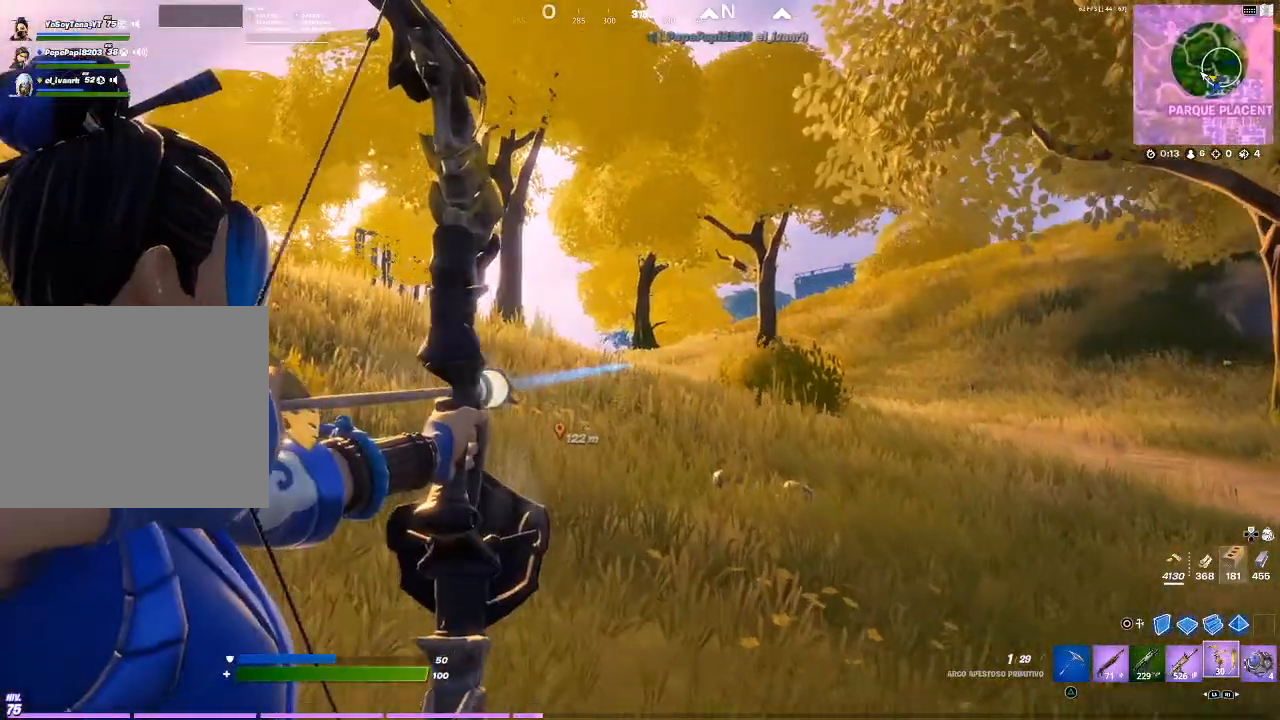
{"buttons": ["L2", "R2"], "events": []}
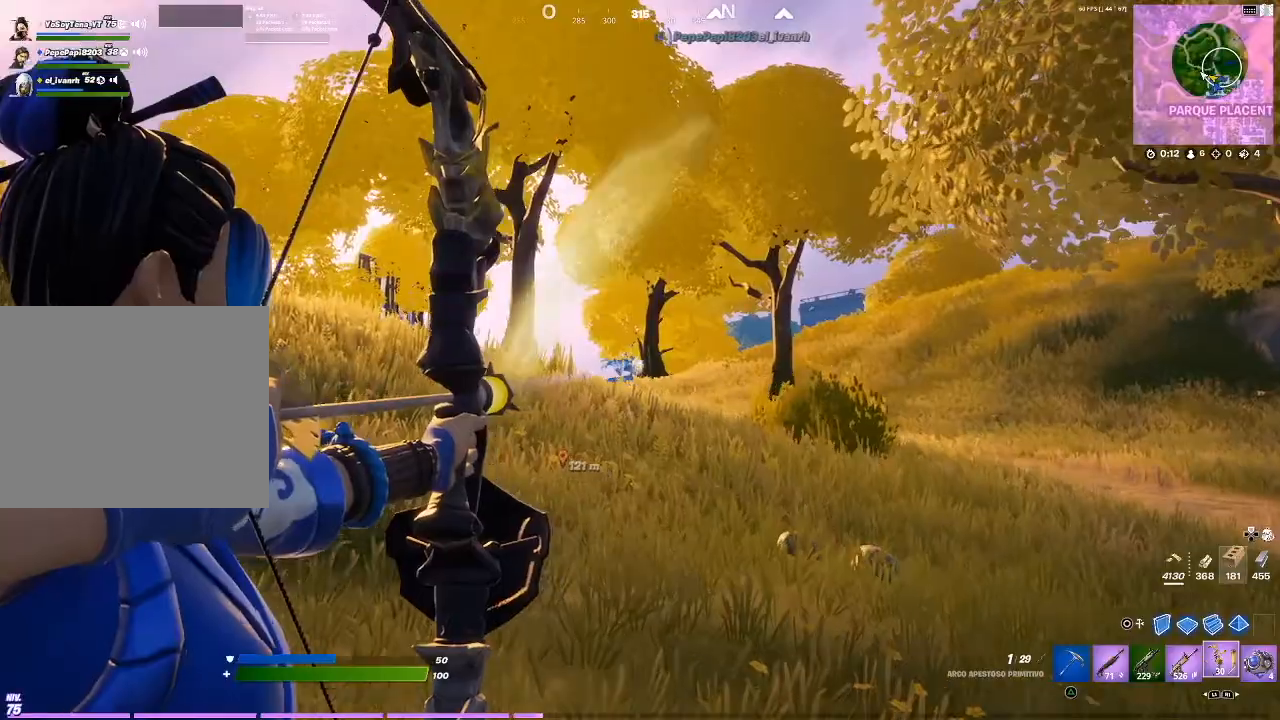
{"buttons": ["L2", "R2"], "events": []}
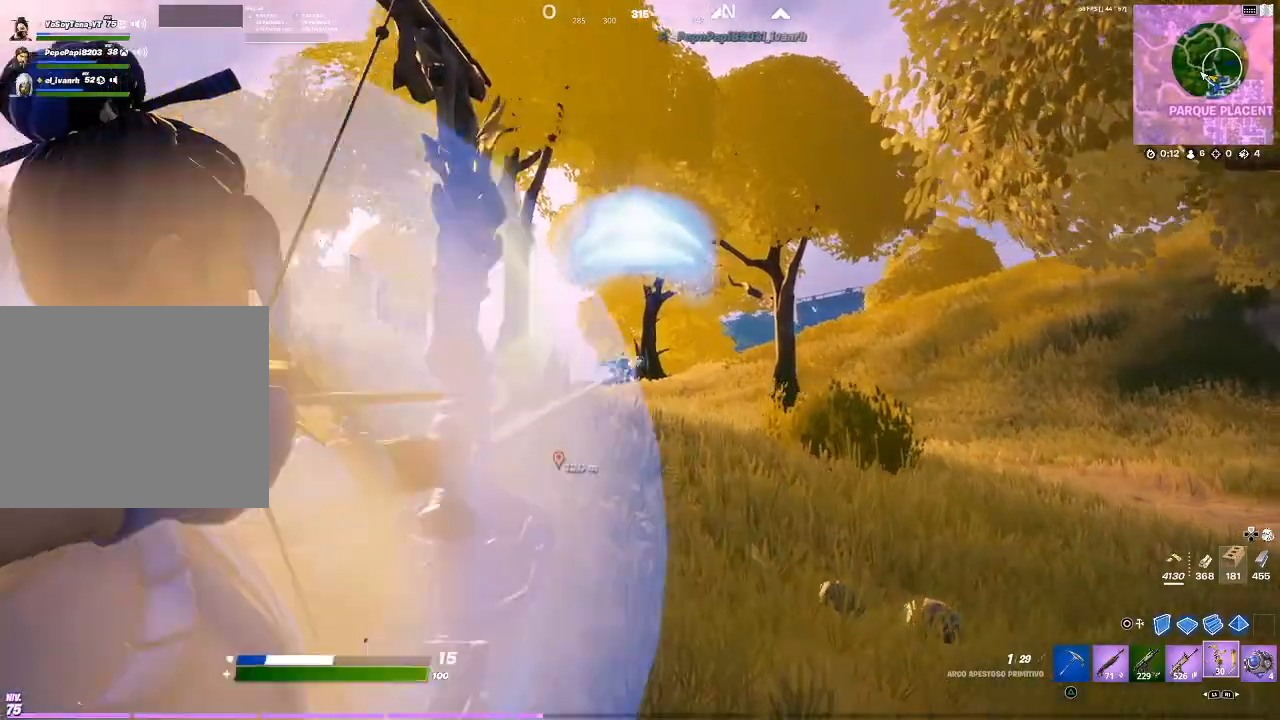
{"buttons": ["R2"]}
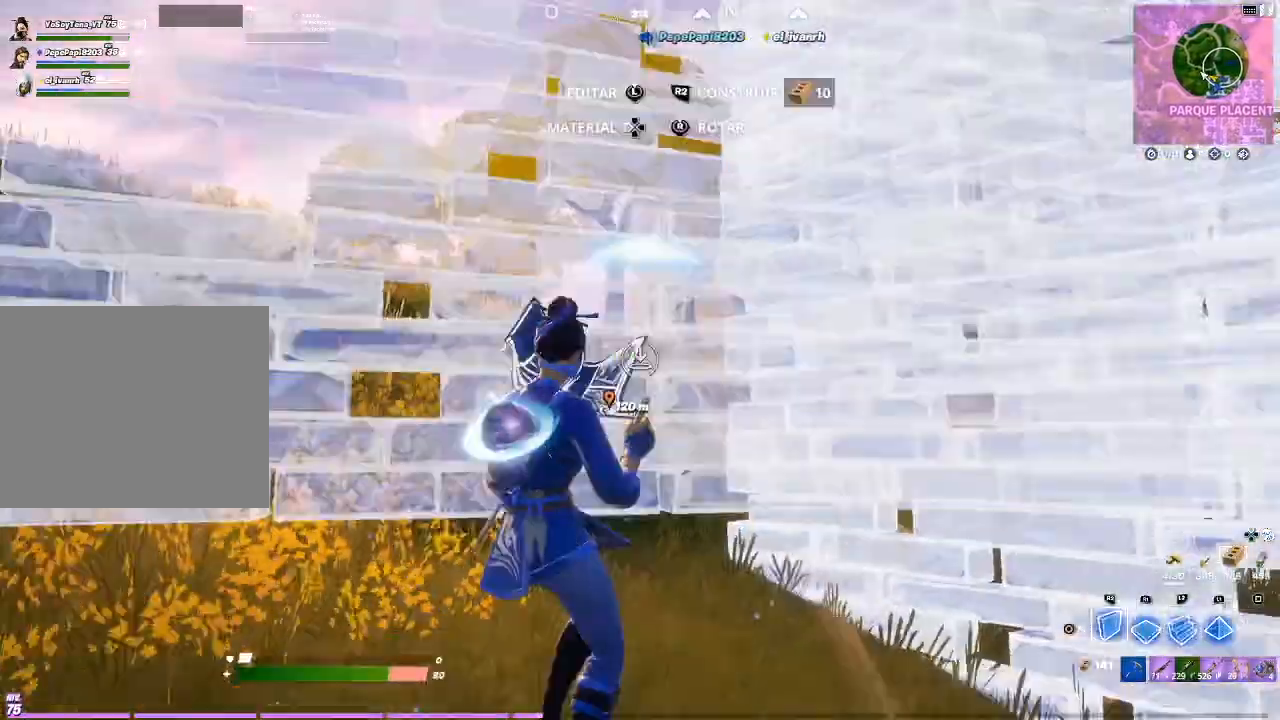
{"buttons": [], "events": [[133, "CROSS", "down"], [167, "CROSS", "up"], [333, "R2", "up"]]}